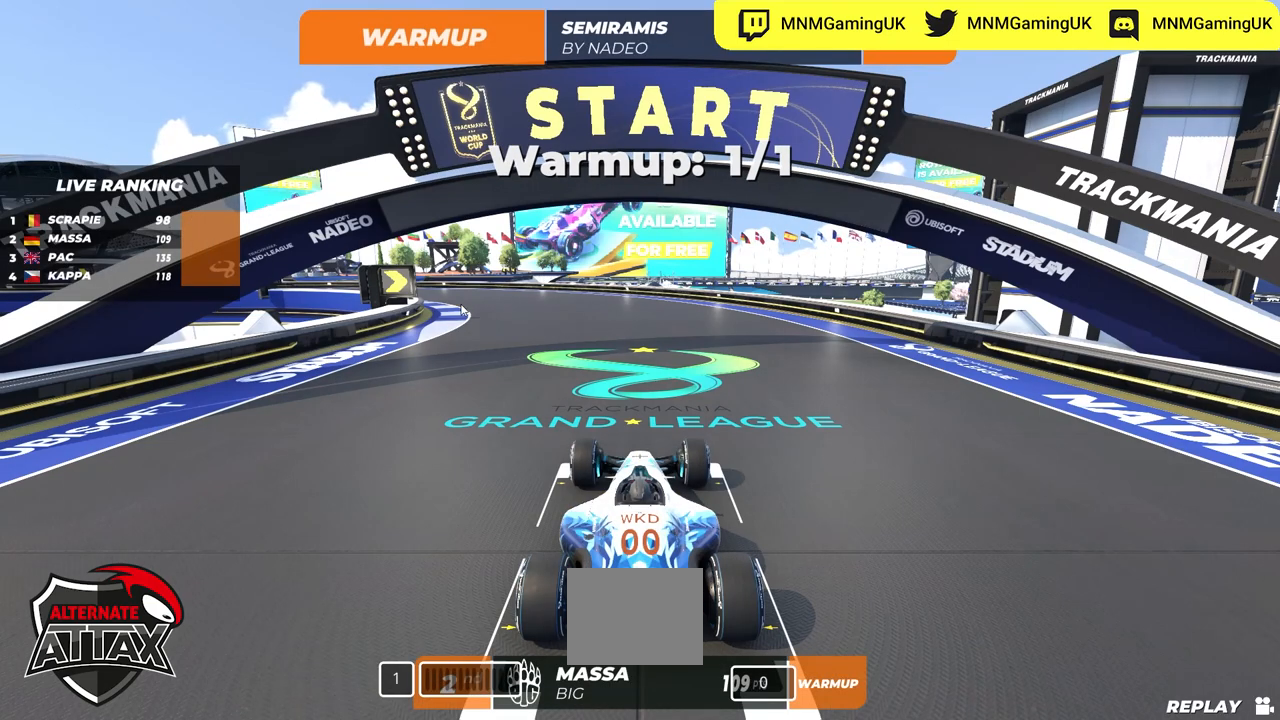
Gameplay with keyboard; each line is a JSON object with the keys held at the frame after it. "events" lists presses ("down") and releases ("up") of "down", "left", "right" and "up" between this image and that frame as [ms after this image, input, new state], when the widget could be followed in between. No other keys are recorded. Mouse input is not recorded.
{"keys": [], "events": [[400, "up", "down"], [484, "up", "up"]]}
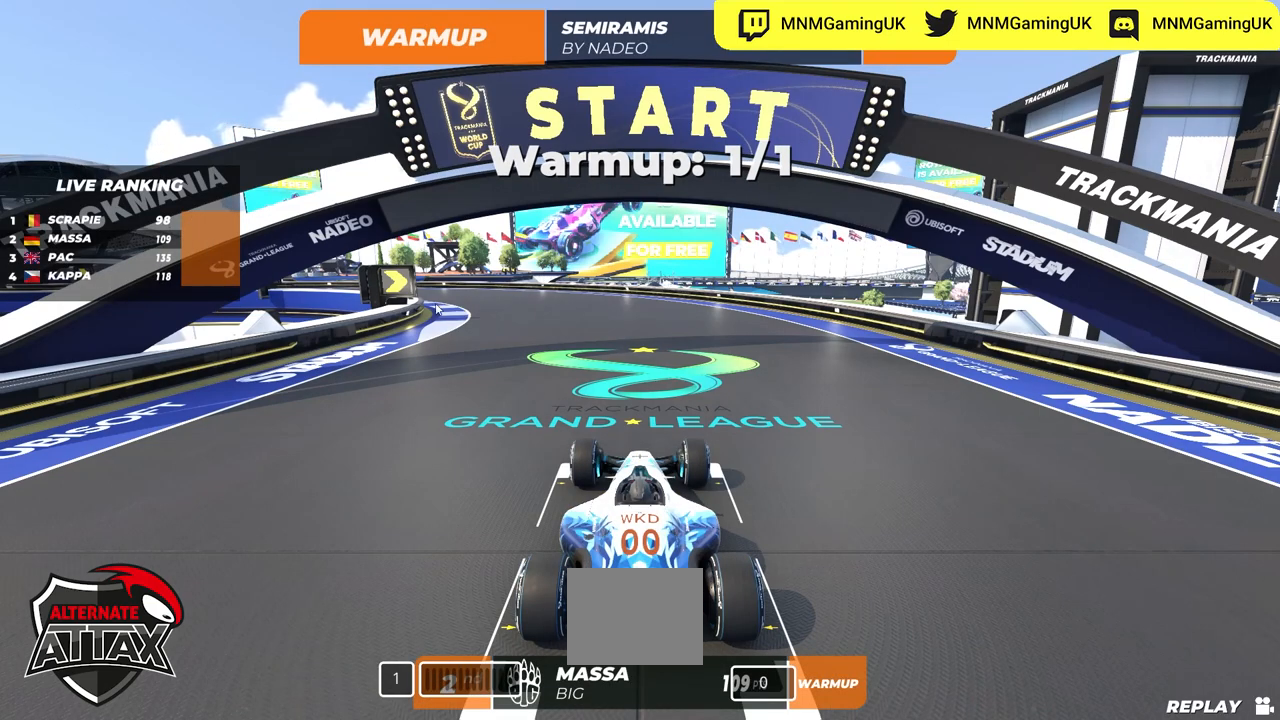
{"keys": [], "events": [[334, "up", "down"], [467, "up", "up"]]}
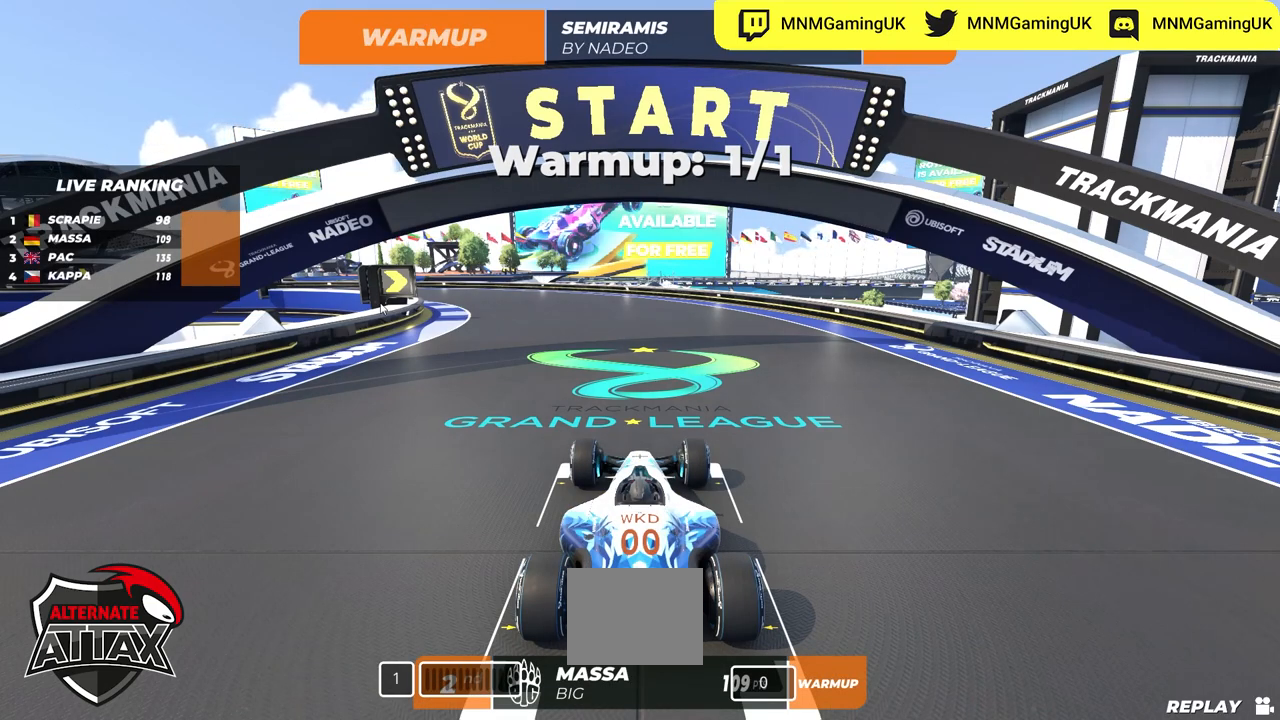
{"keys": ["up"], "events": [[50, "up", "down"], [134, "up", "up"], [217, "up", "down"]]}
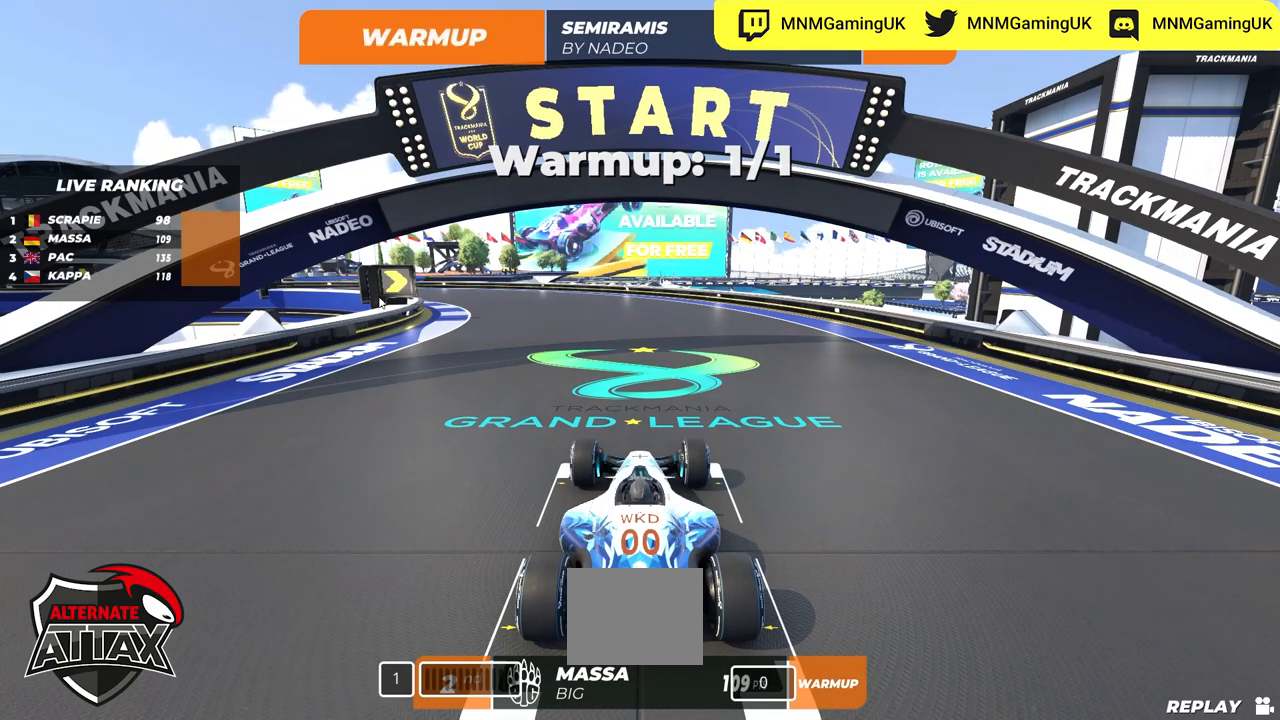
{"keys": [], "events": [[384, "up", "up"]]}
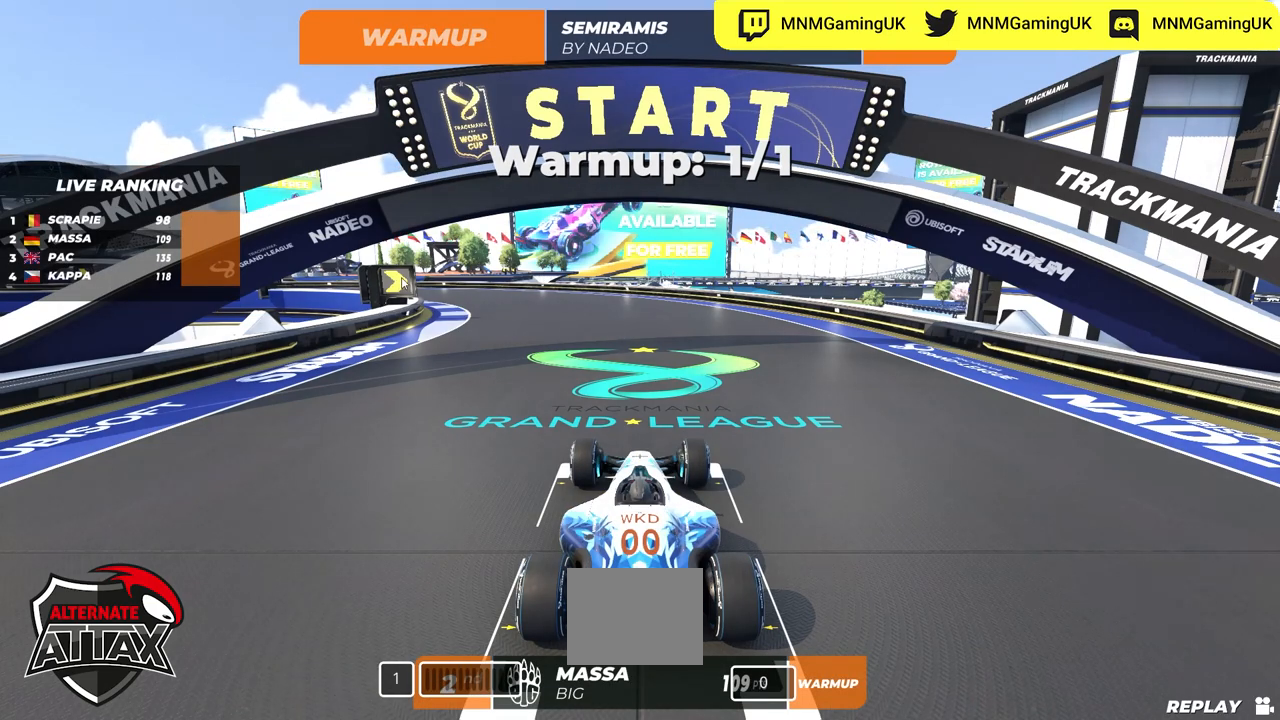
{"keys": [], "events": [[50, "up", "down"], [150, "up", "up"], [234, "up", "down"], [334, "up", "up"]]}
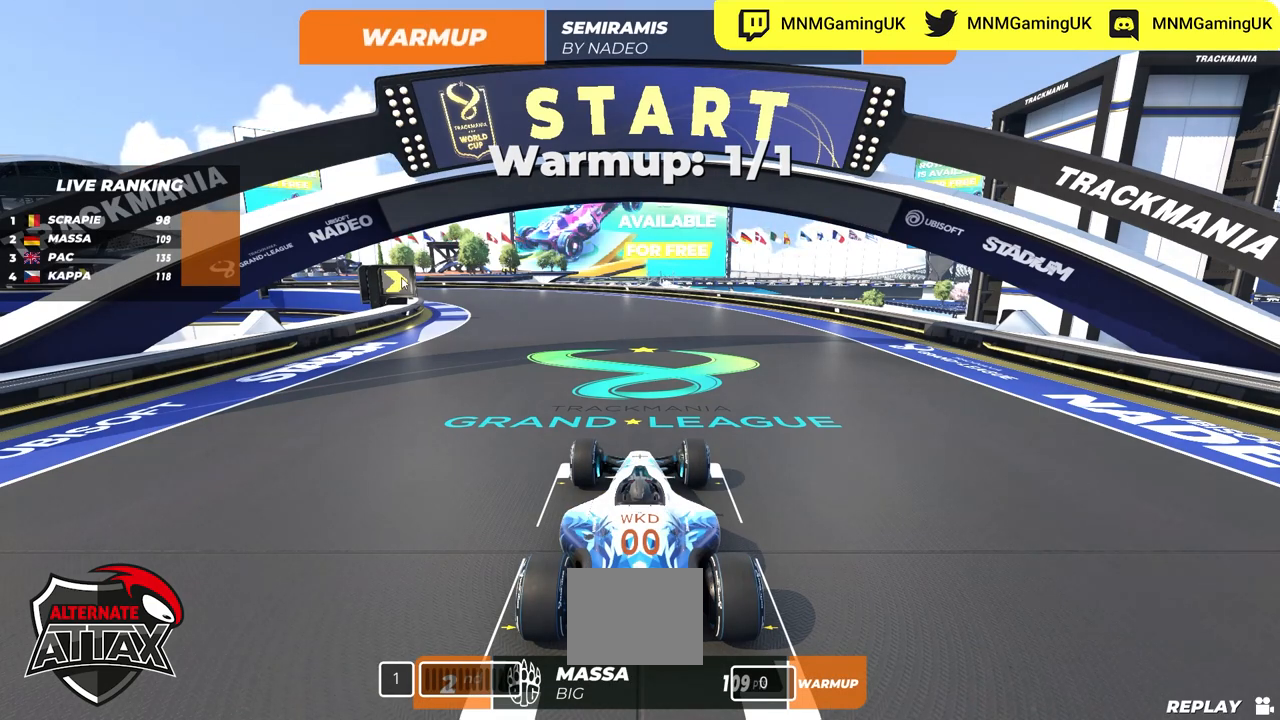
{"keys": ["up"], "events": [[117, "up", "down"], [217, "up", "up"], [317, "up", "down"]]}
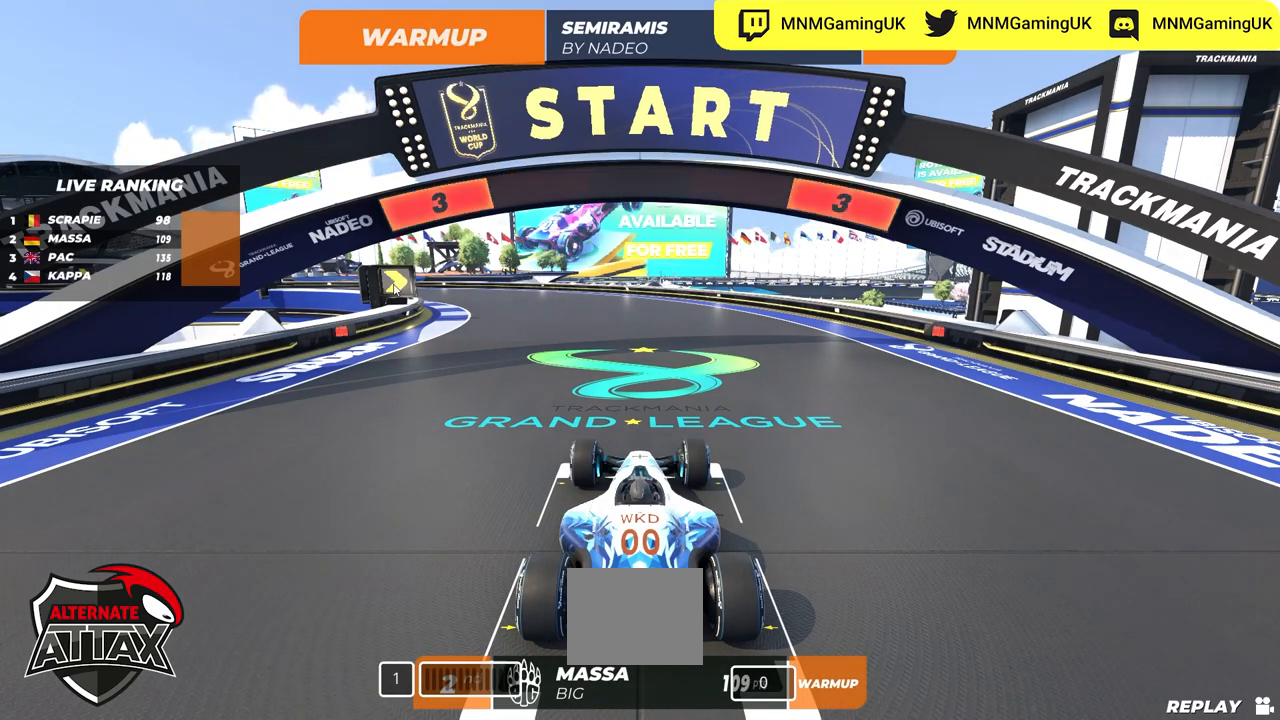
{"keys": ["up"], "events": [[217, "up", "up"], [300, "up", "down"]]}
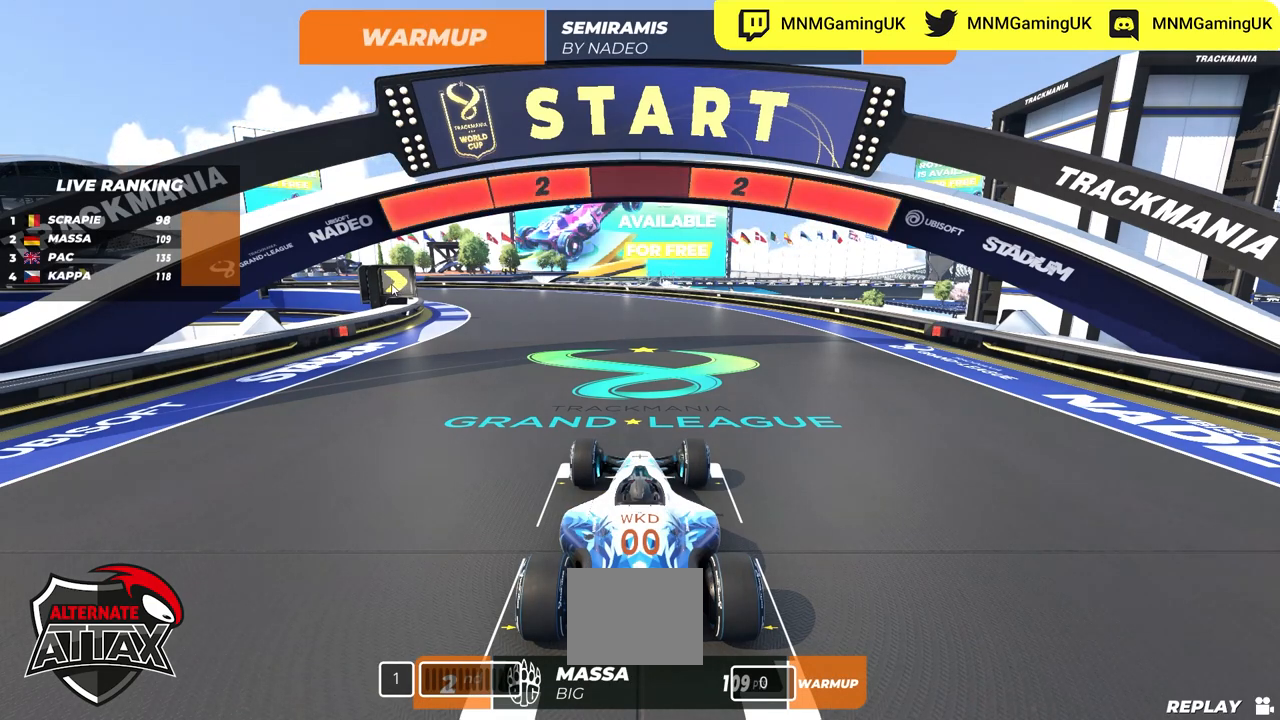
{"keys": ["up"], "events": [[217, "up", "up"], [317, "up", "down"], [417, "up", "up"], [450, "up", "down"]]}
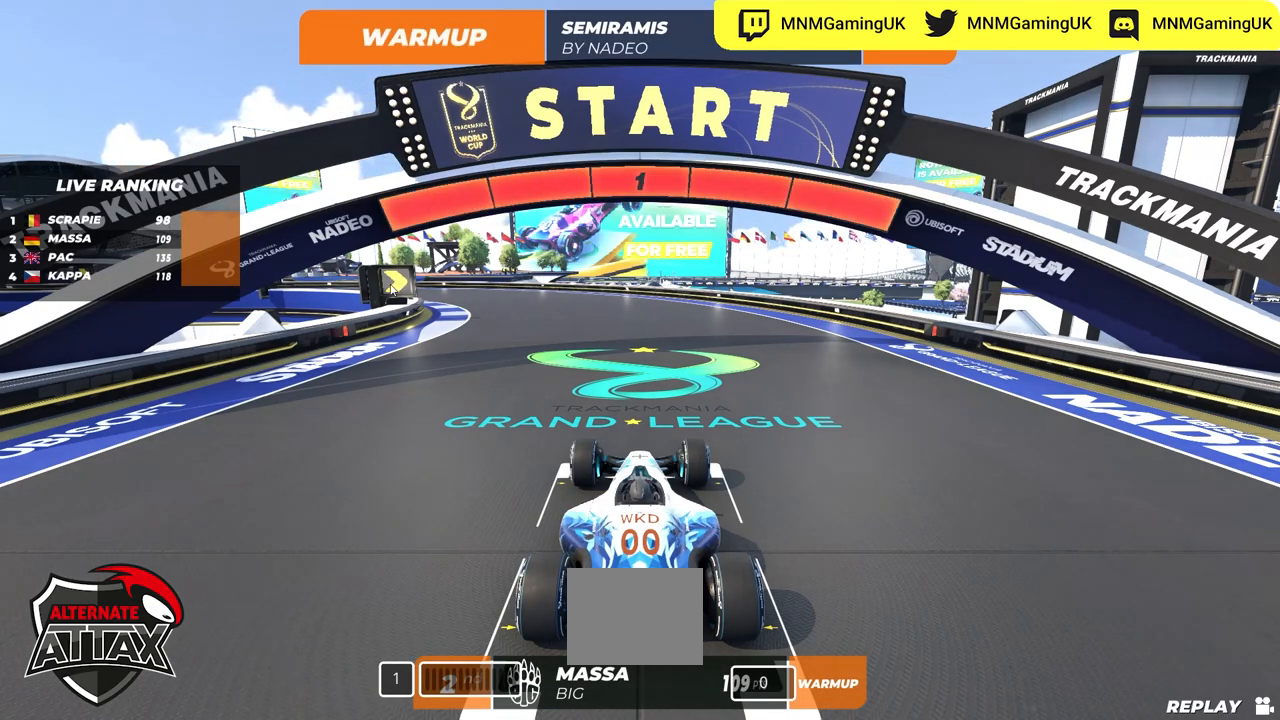
{"keys": ["left", "up"], "events": [[50, "up", "up"], [134, "up", "down"], [467, "left", "down"]]}
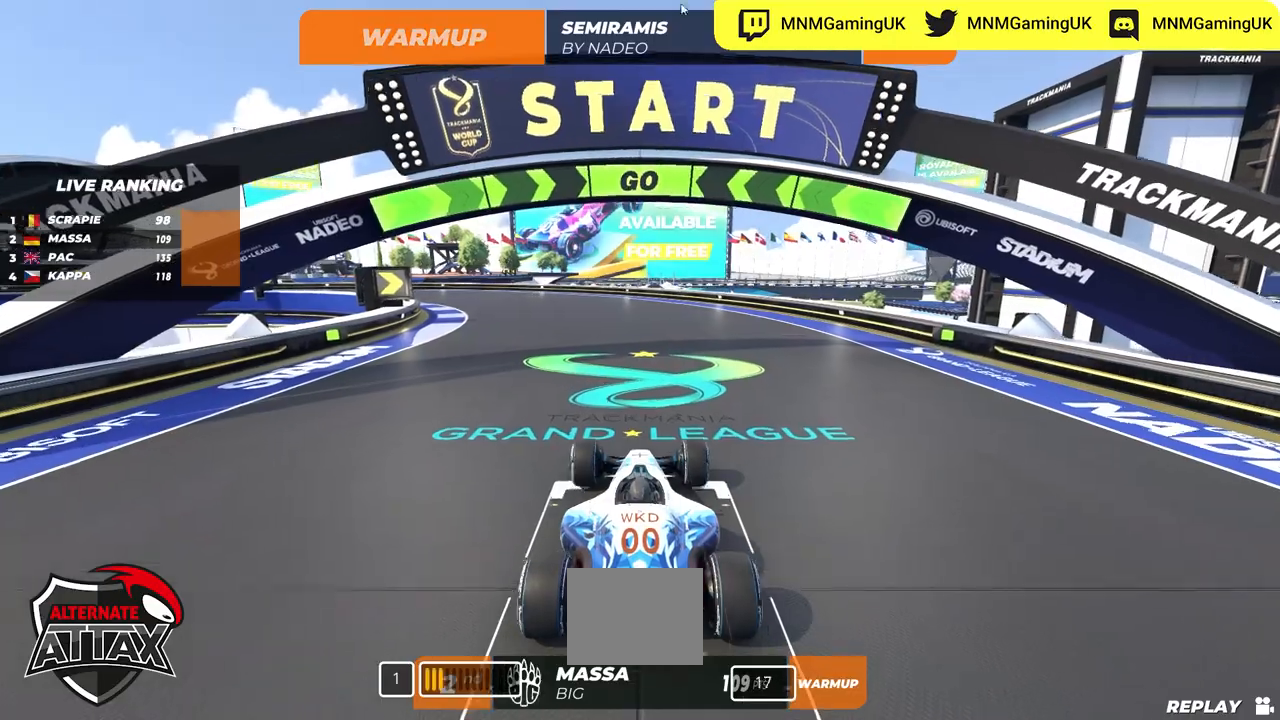
{"keys": ["left", "up"], "events": []}
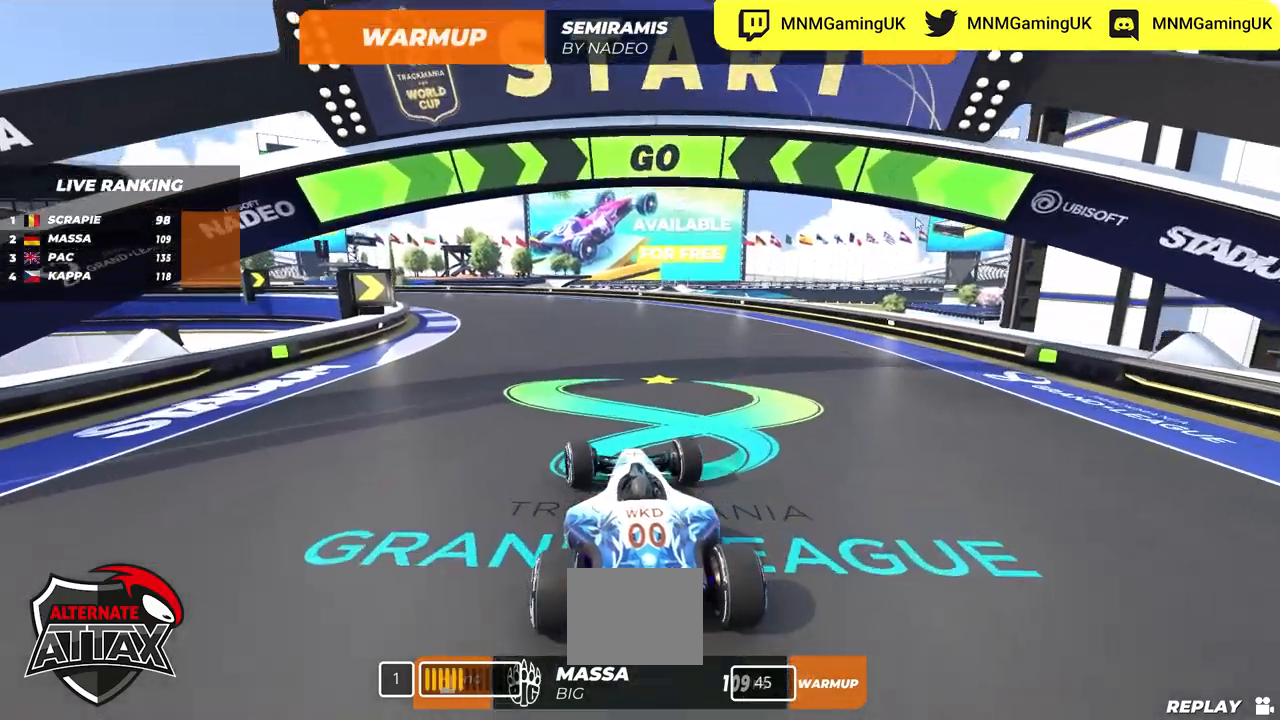
{"keys": ["left", "up"], "events": []}
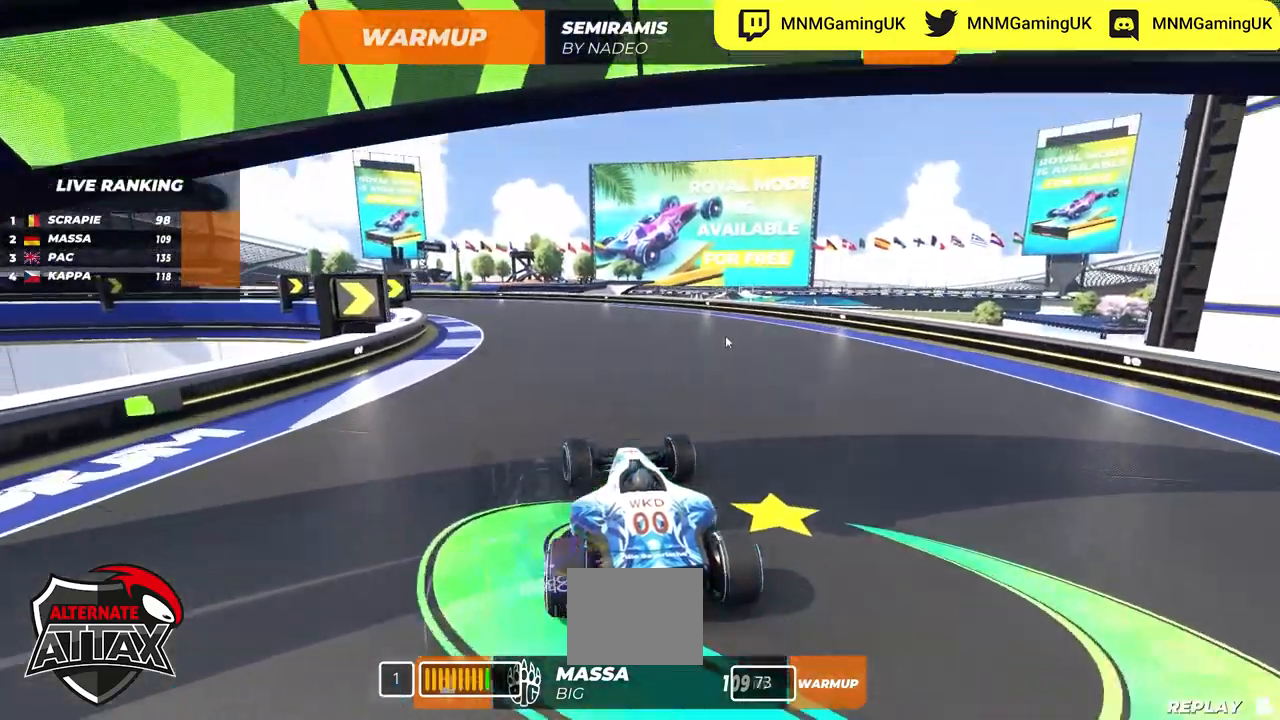
{"keys": ["left", "up"], "events": []}
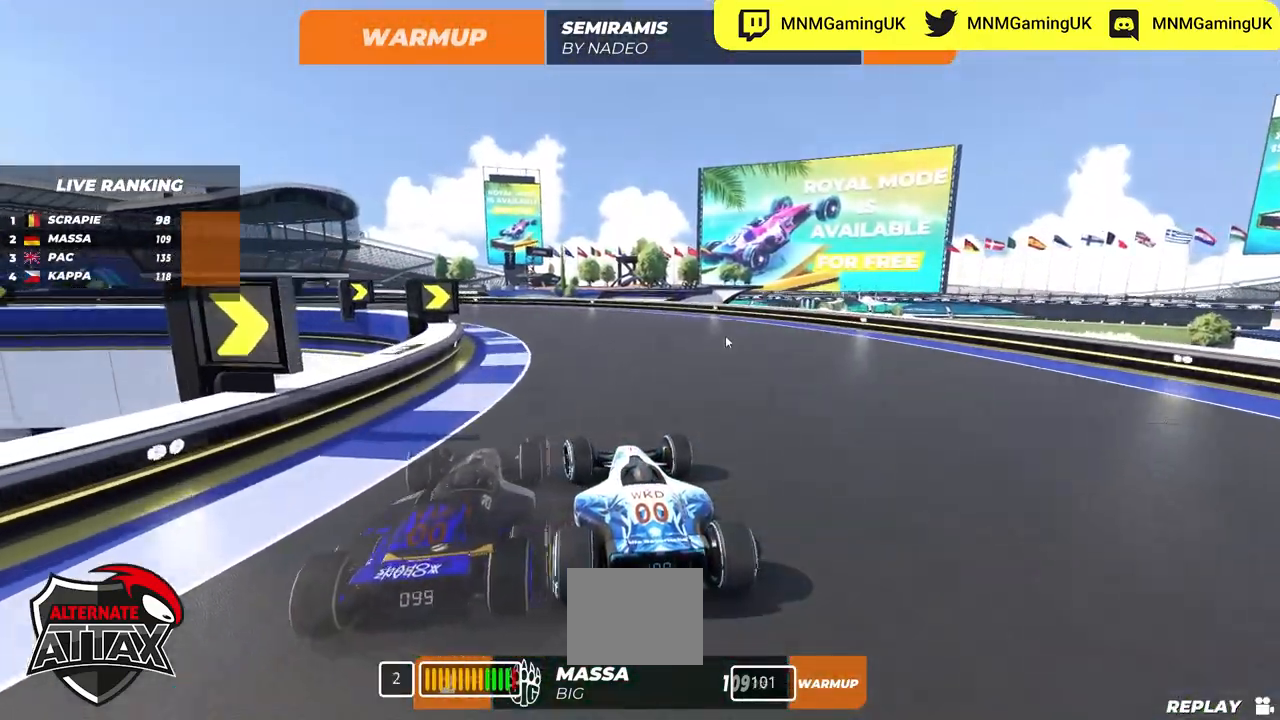
{"keys": ["left", "up"], "events": []}
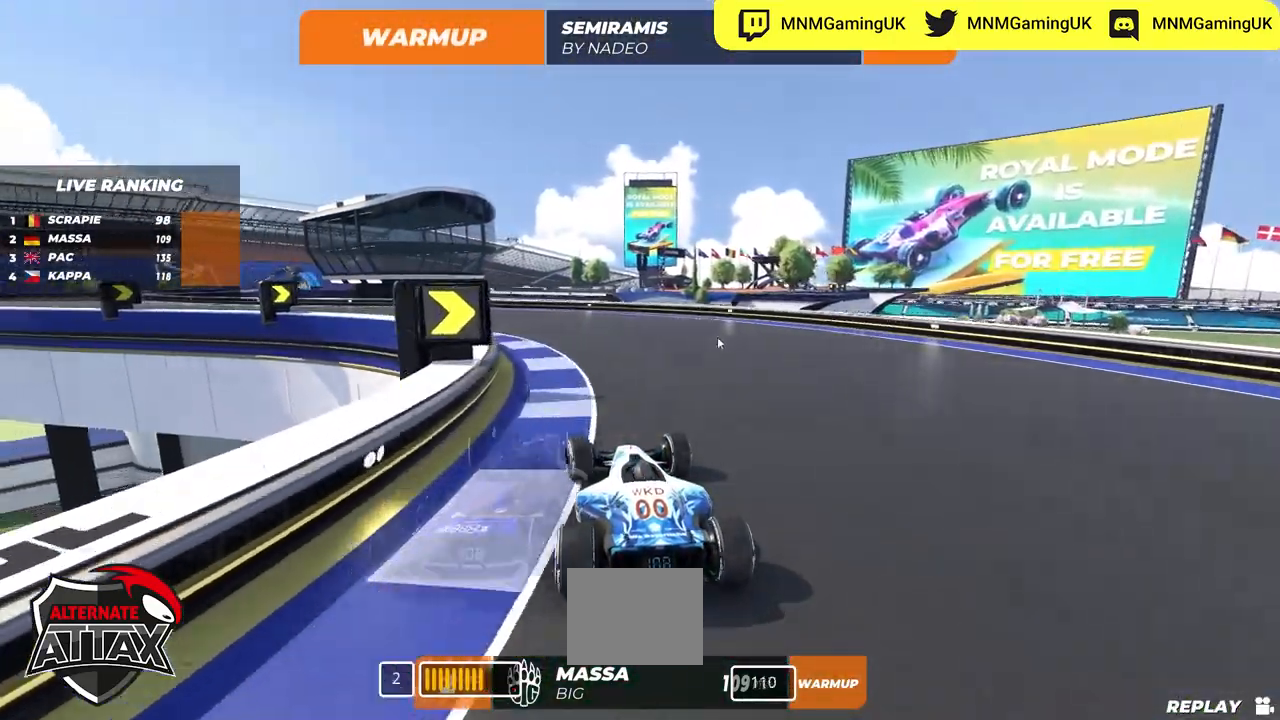
{"keys": ["left", "up"], "events": []}
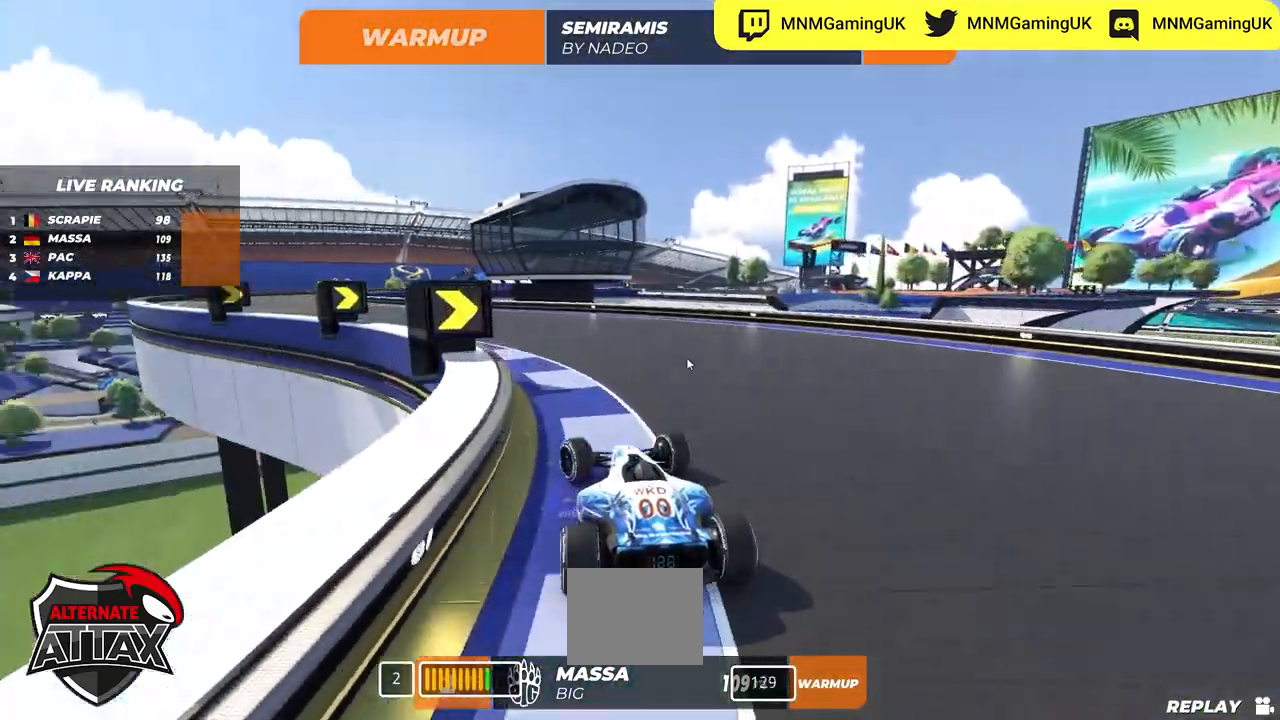
{"keys": ["left", "up"], "events": []}
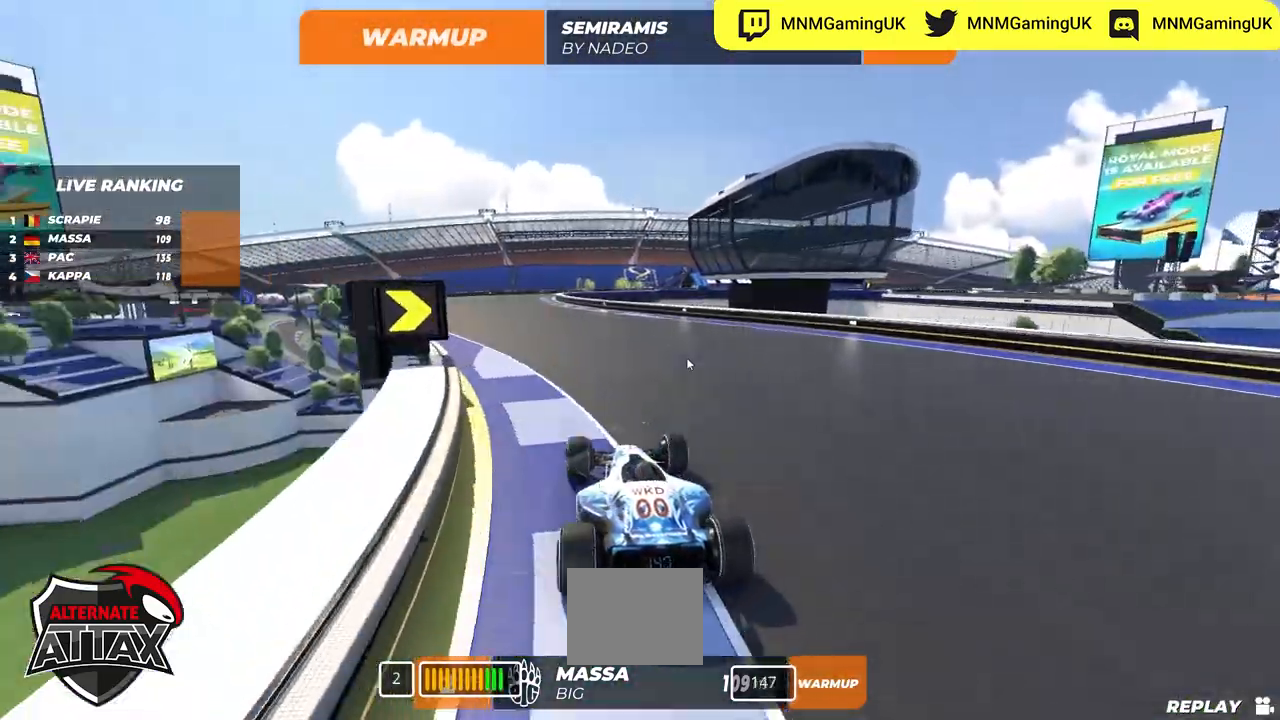
{"keys": ["up"], "events": [[50, "left", "up"]]}
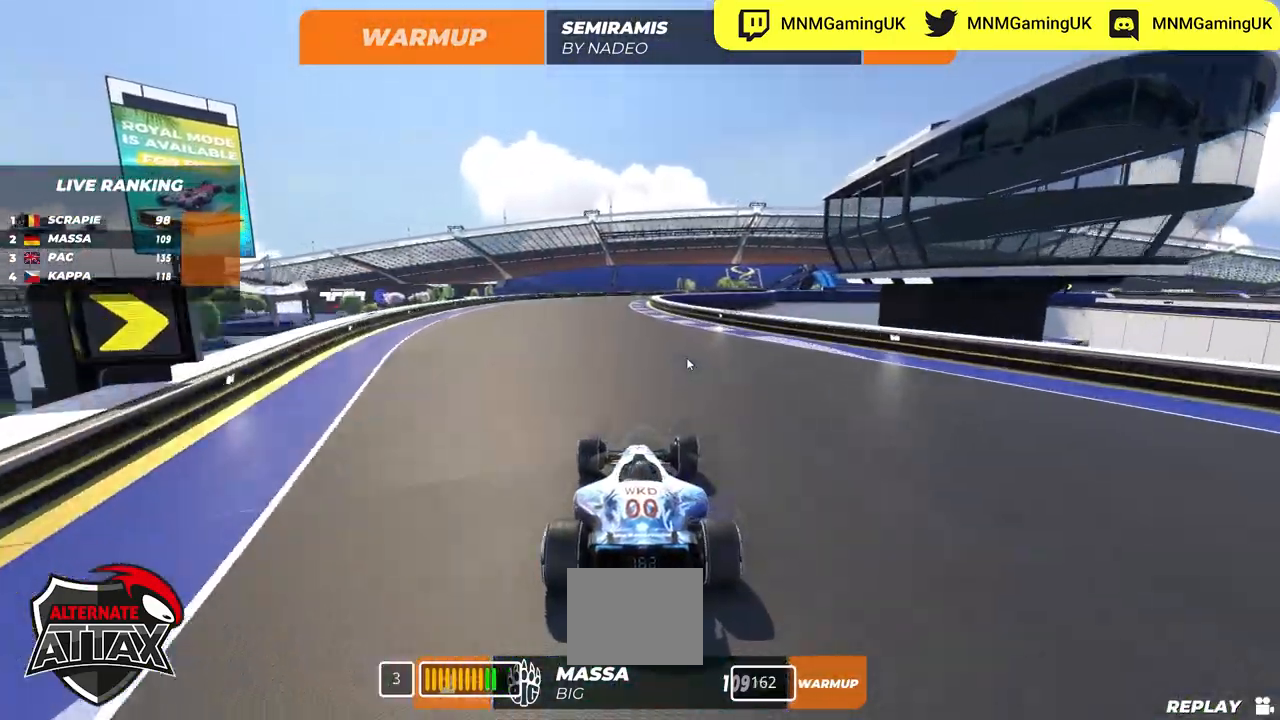
{"keys": ["up"], "events": []}
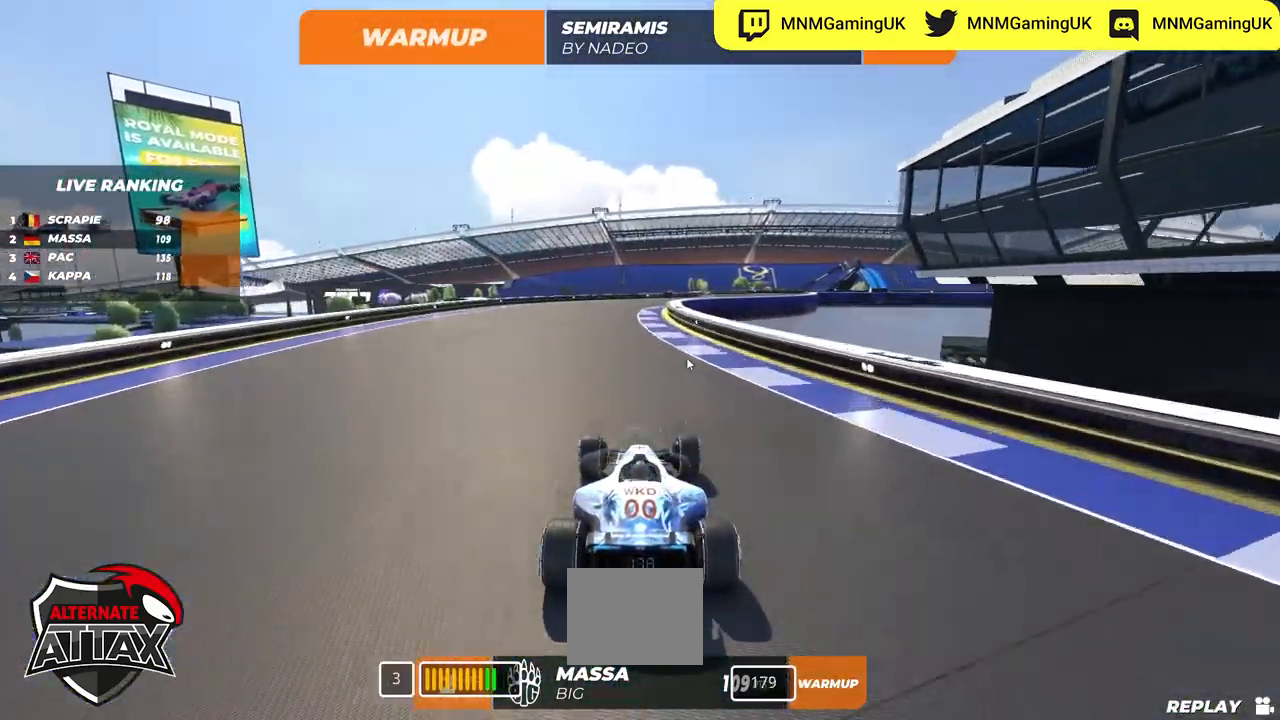
{"keys": ["up"], "events": []}
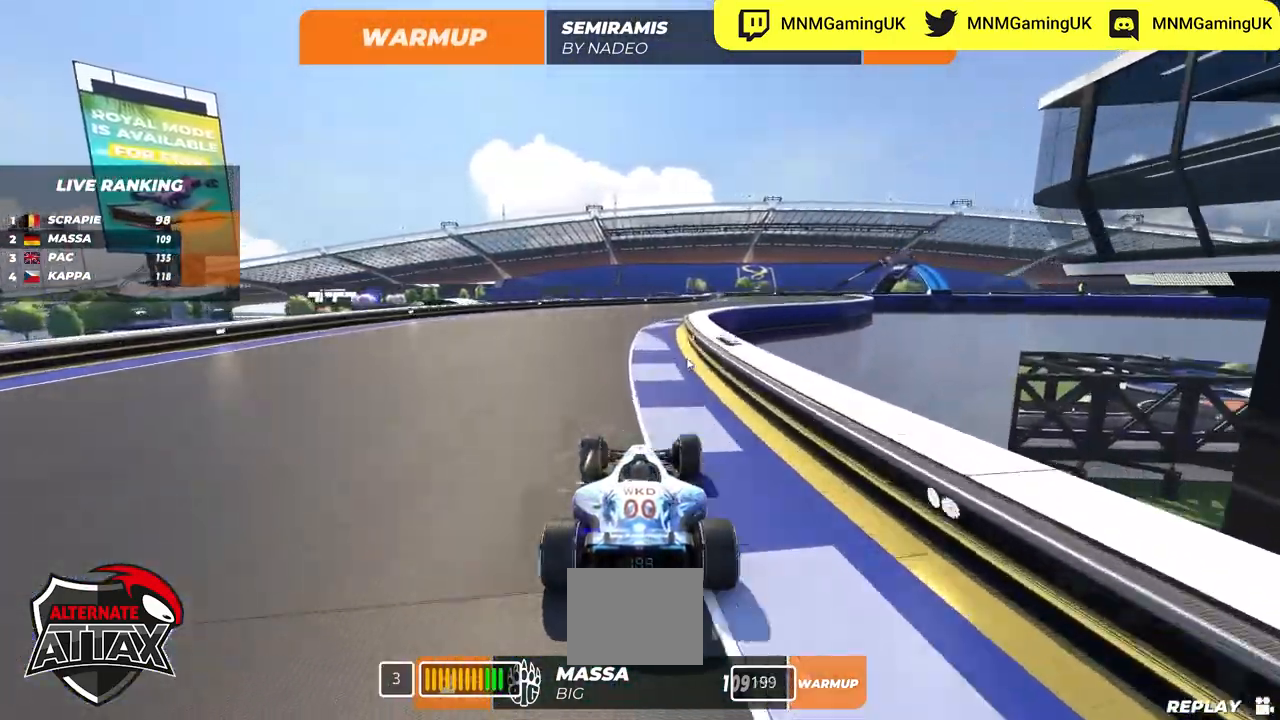
{"keys": ["right", "up"], "events": [[417, "right", "down"]]}
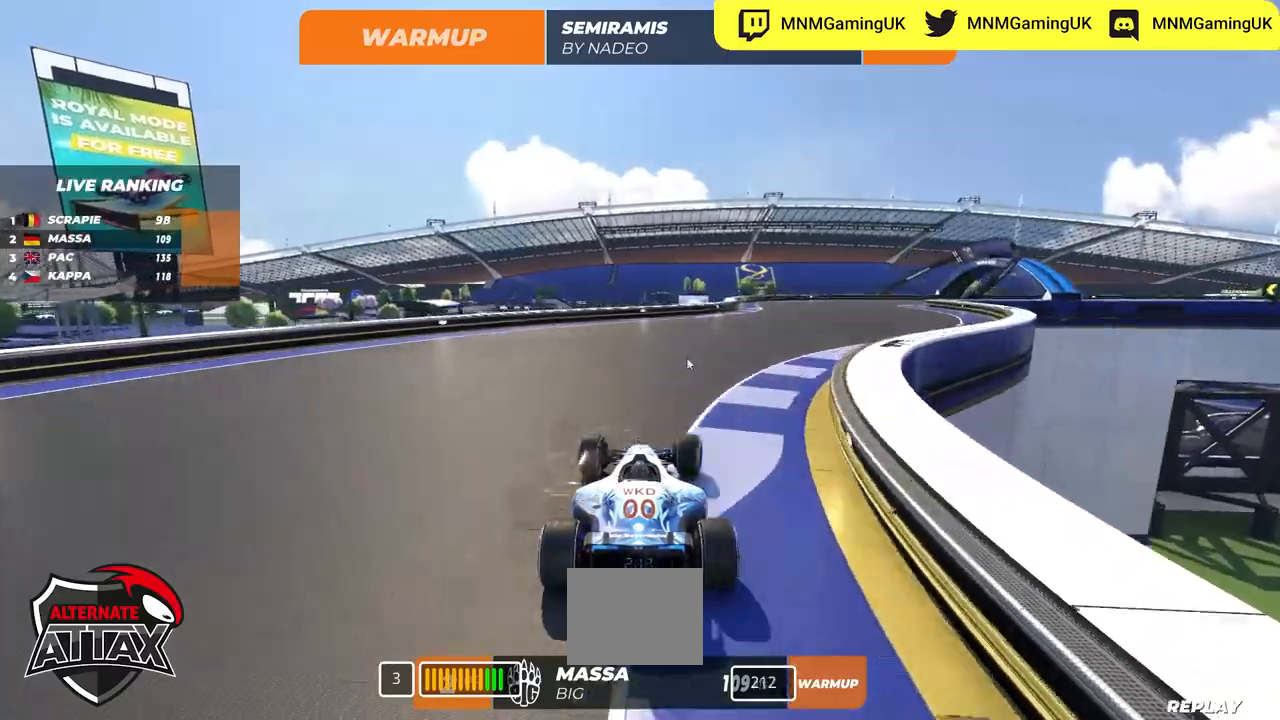
{"keys": ["right", "up"], "events": []}
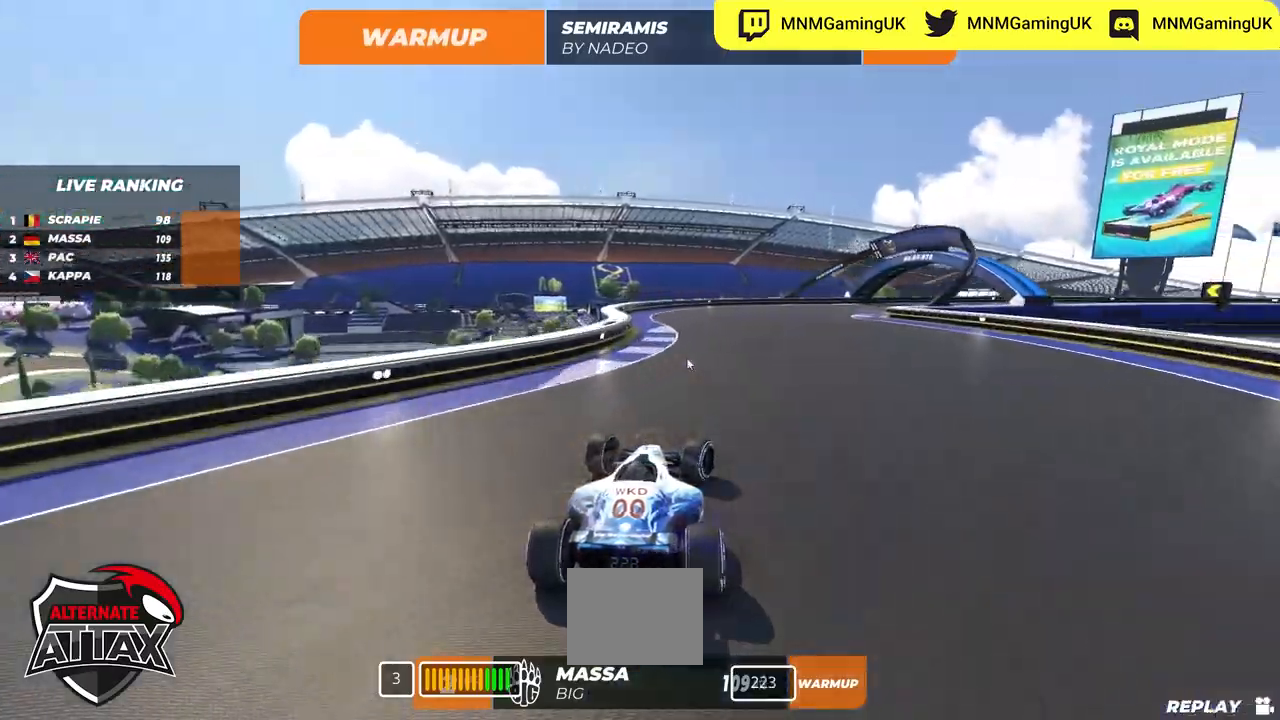
{"keys": ["right", "up"], "events": []}
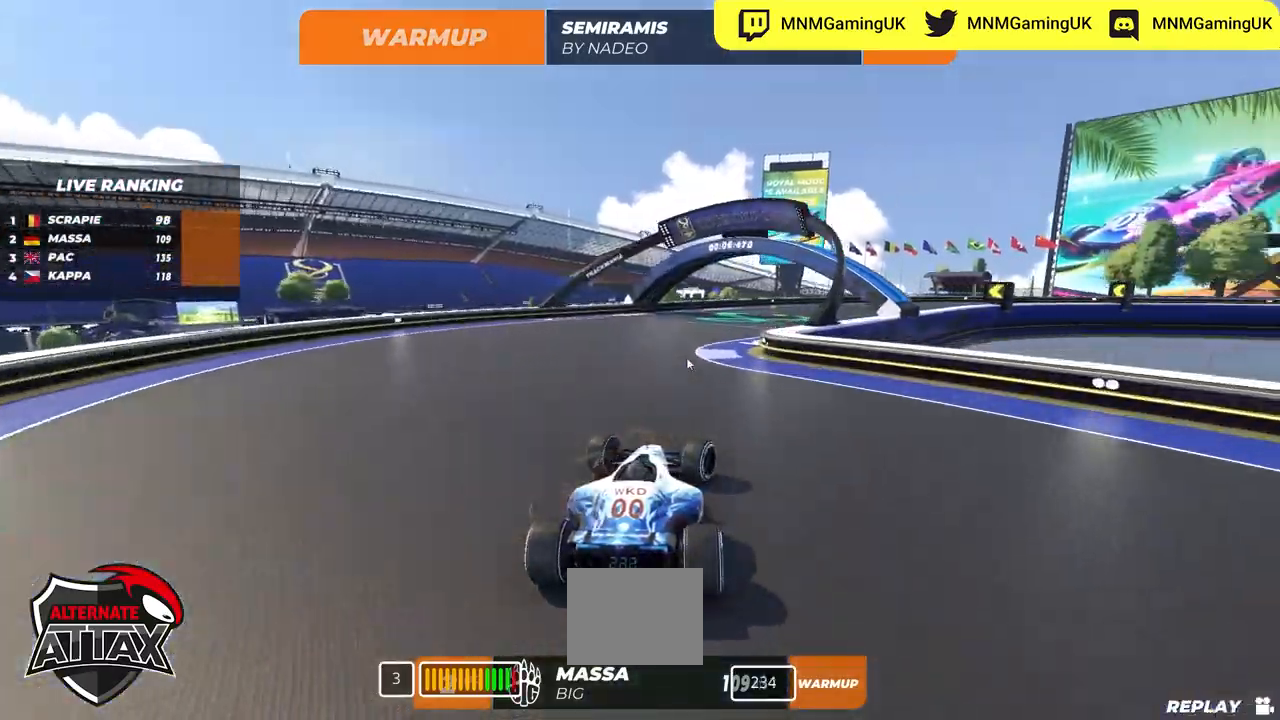
{"keys": ["right", "up"], "events": []}
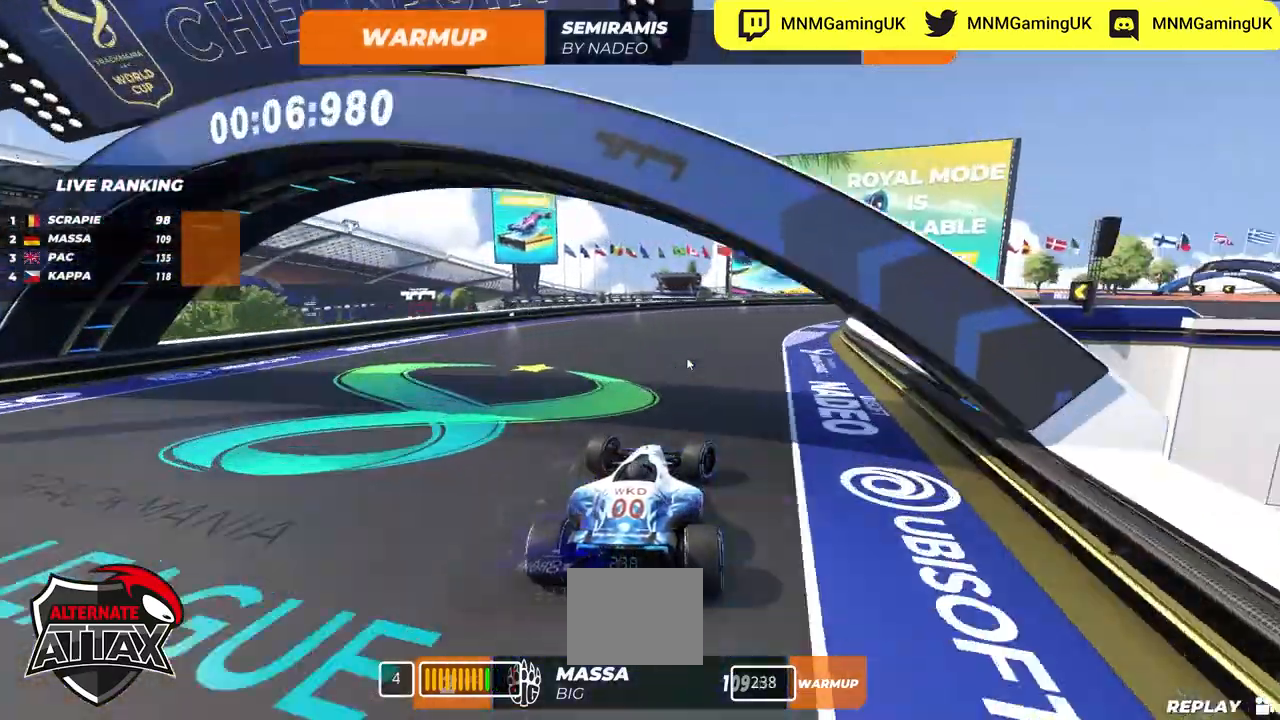
{"keys": ["right", "up"], "events": []}
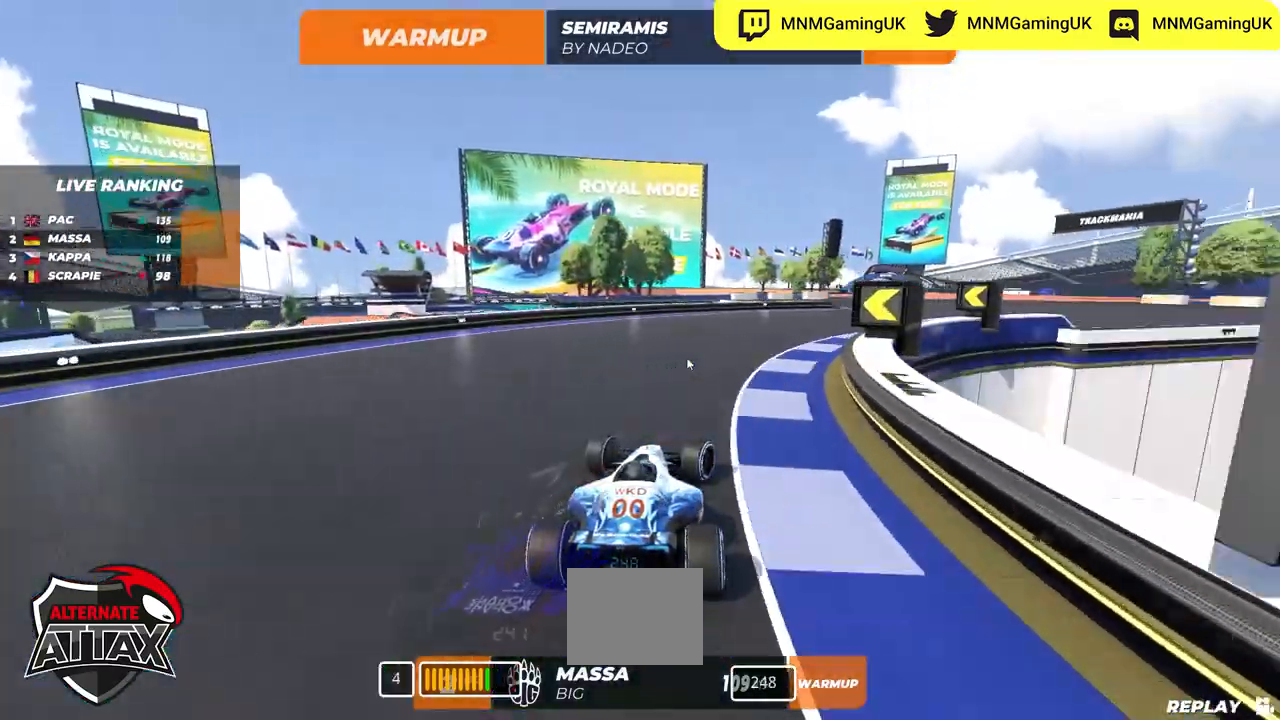
{"keys": ["up"], "events": [[417, "right", "up"]]}
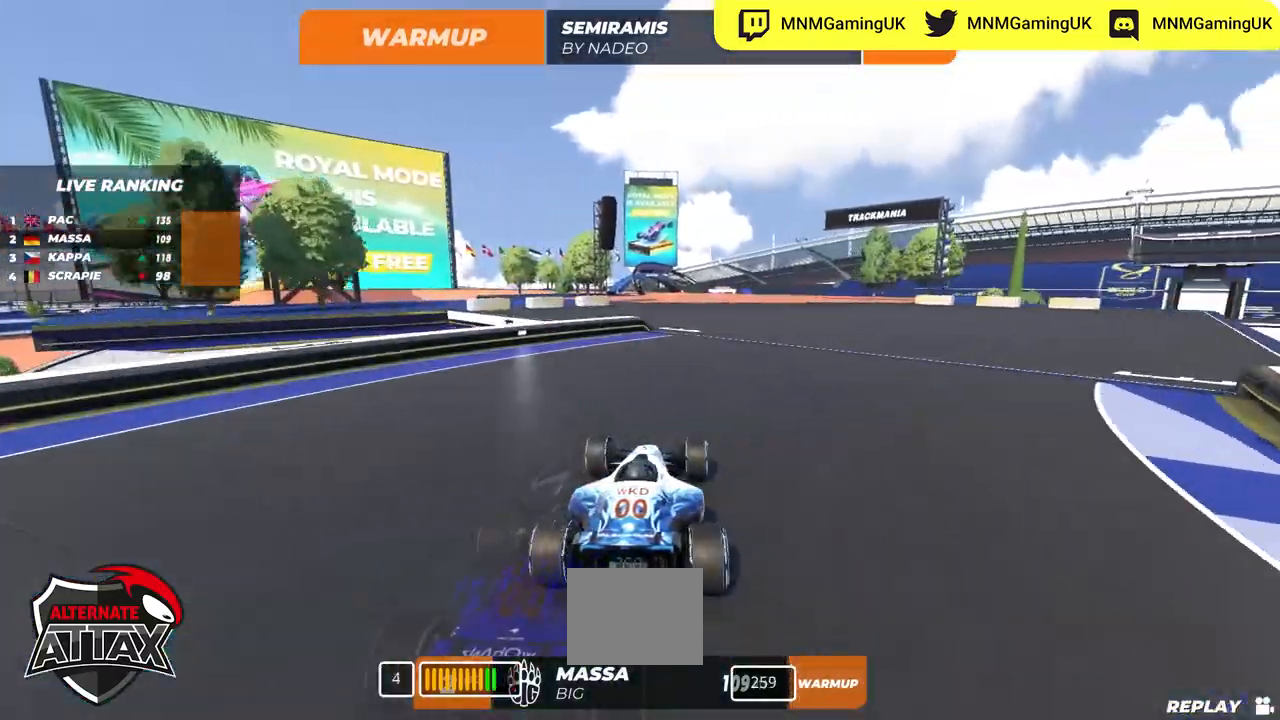
{"keys": ["up"], "events": [[150, "left", "down"], [300, "left", "up"]]}
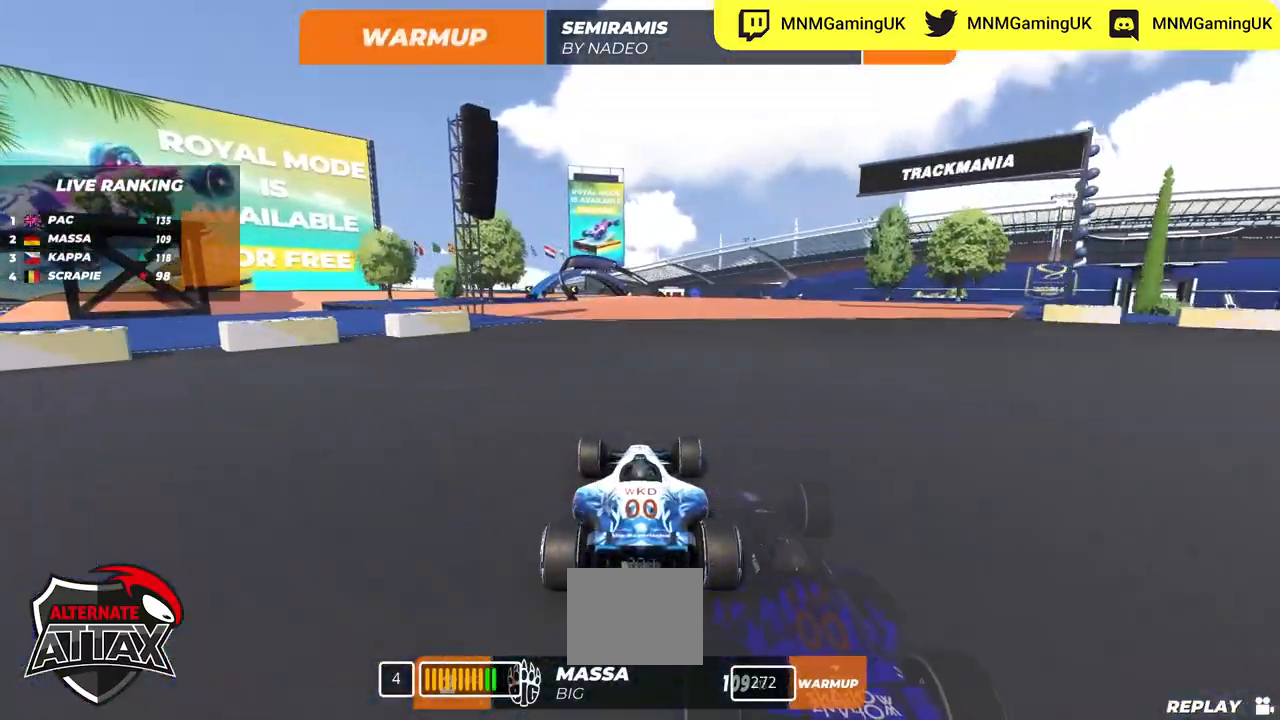
{"keys": ["left", "up"], "events": [[350, "left", "down"]]}
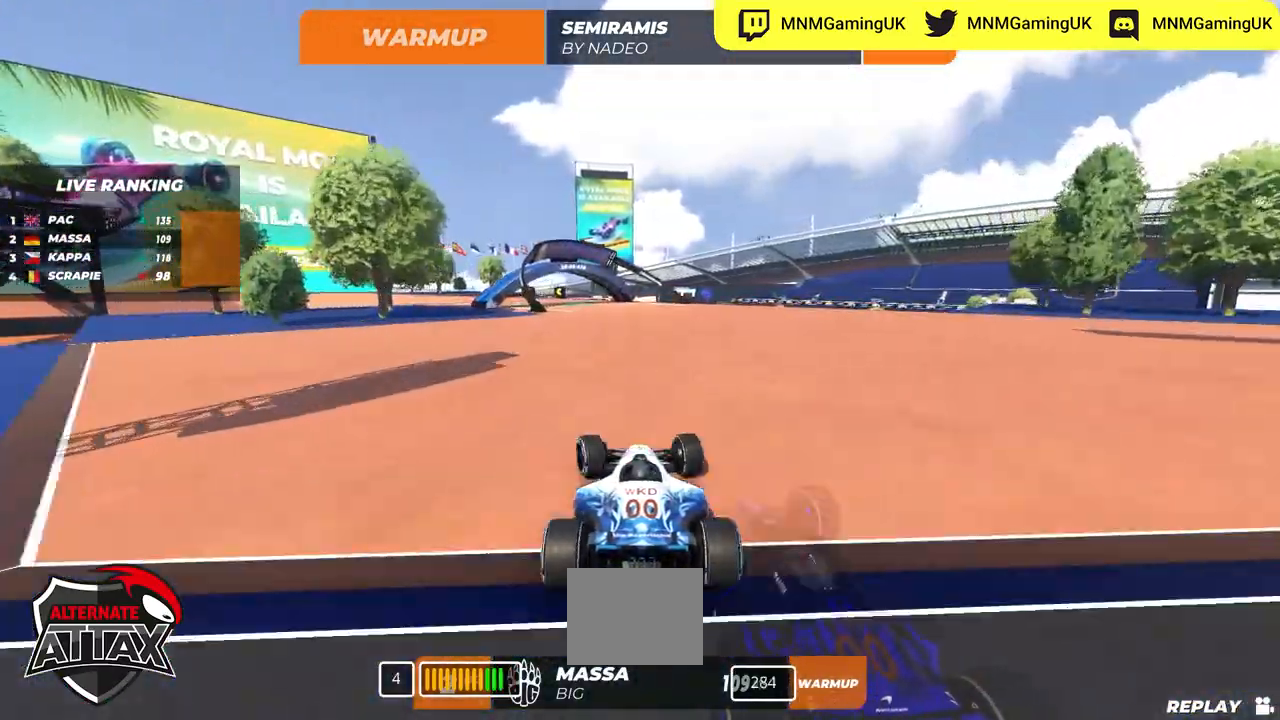
{"keys": ["left", "up"], "events": []}
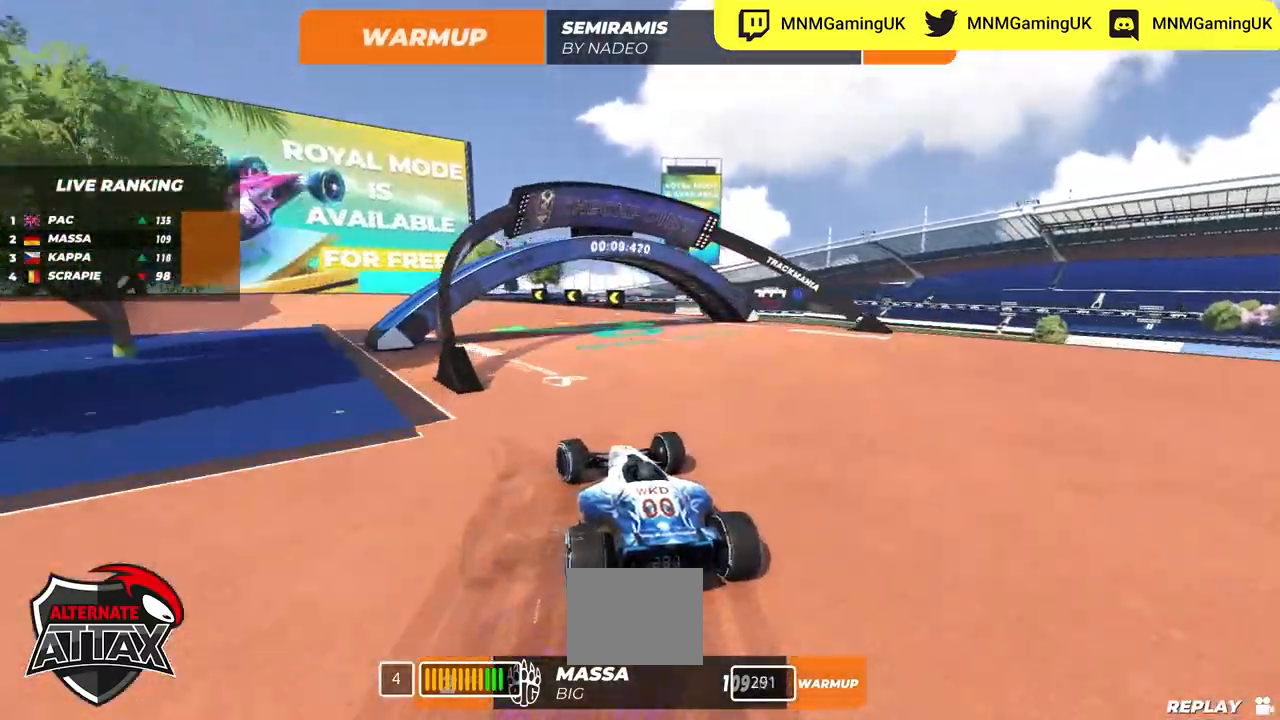
{"keys": ["left", "up"], "events": []}
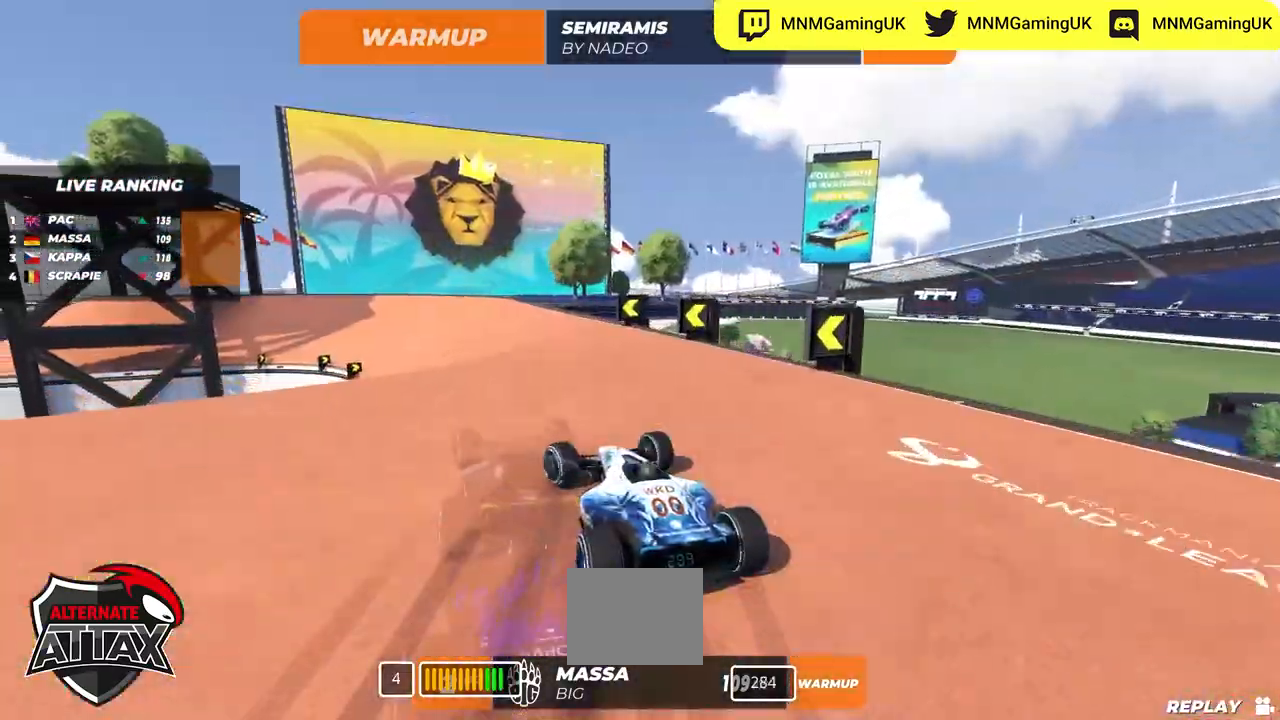
{"keys": ["left", "up"], "events": [[384, "left", "up"], [450, "left", "down"]]}
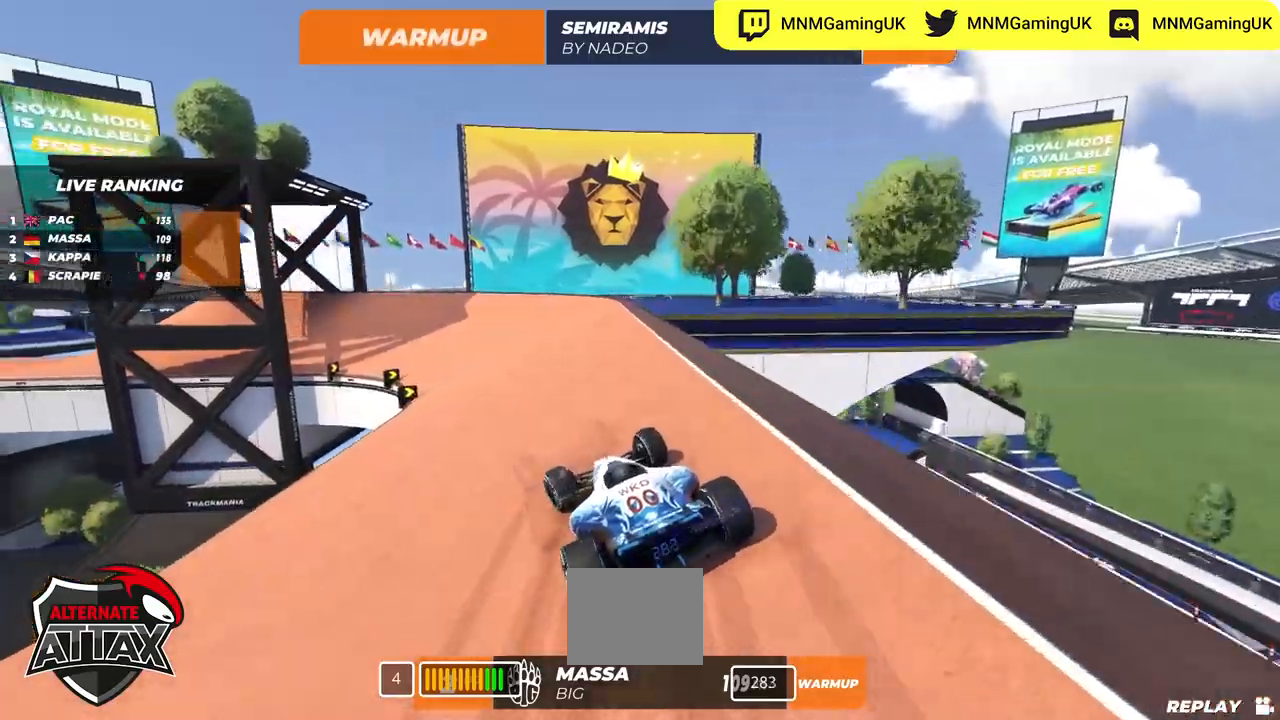
{"keys": ["left", "up"]}